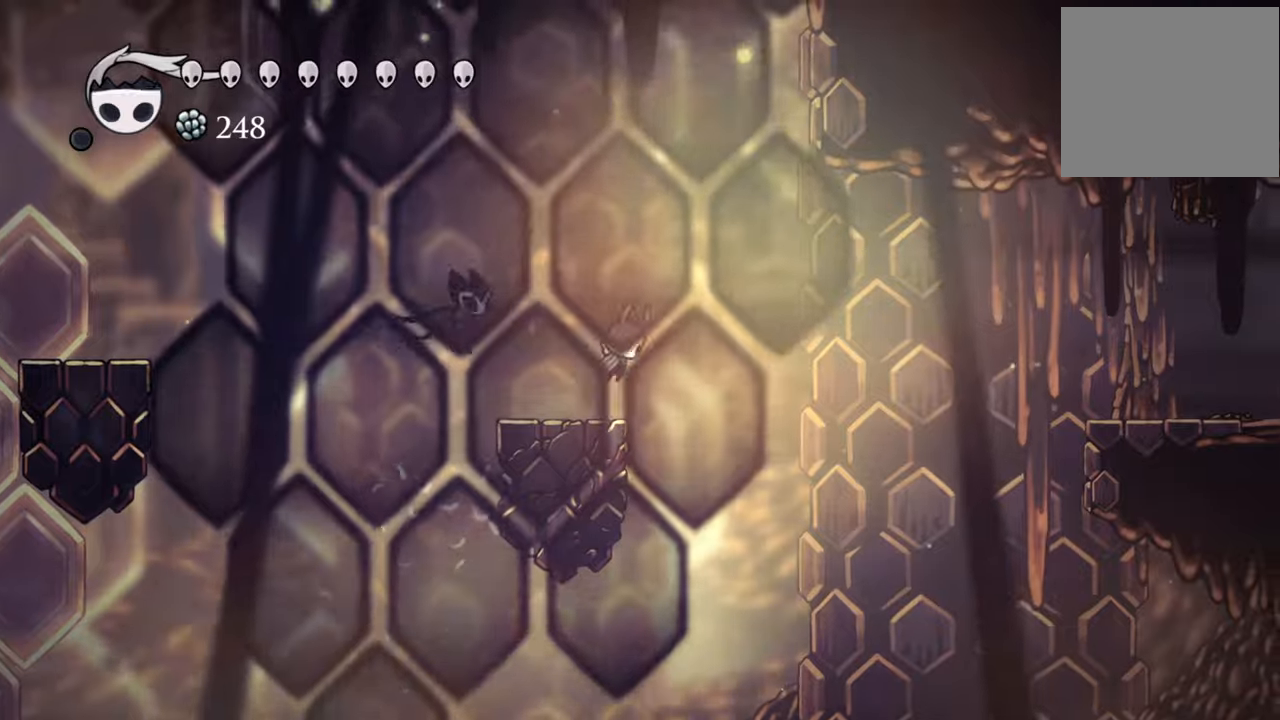
Gameplay with a controller (Xbox layout); each line is a JSON object with the inputs held at the frame after it. "events" lists button and stick changes between this image and that frame as [ms after this image, input, new state], when the widget could be followed in between. Not read: left_stick right_stick.
{"buttons": ["R2", "DPAD_RIGHT"], "events": [[140, "A", "up"], [240, "R2", "down"]]}
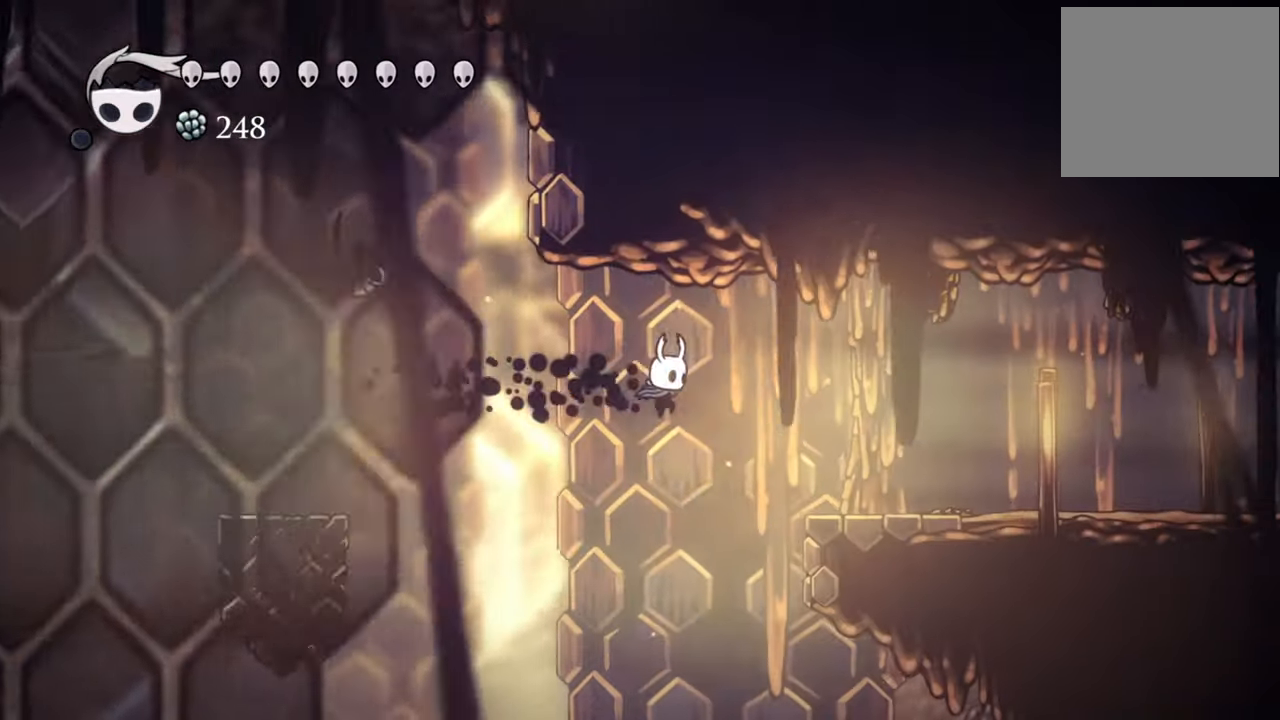
{"buttons": ["A", "DPAD_RIGHT"], "events": [[160, "R2", "up"], [260, "A", "down"]]}
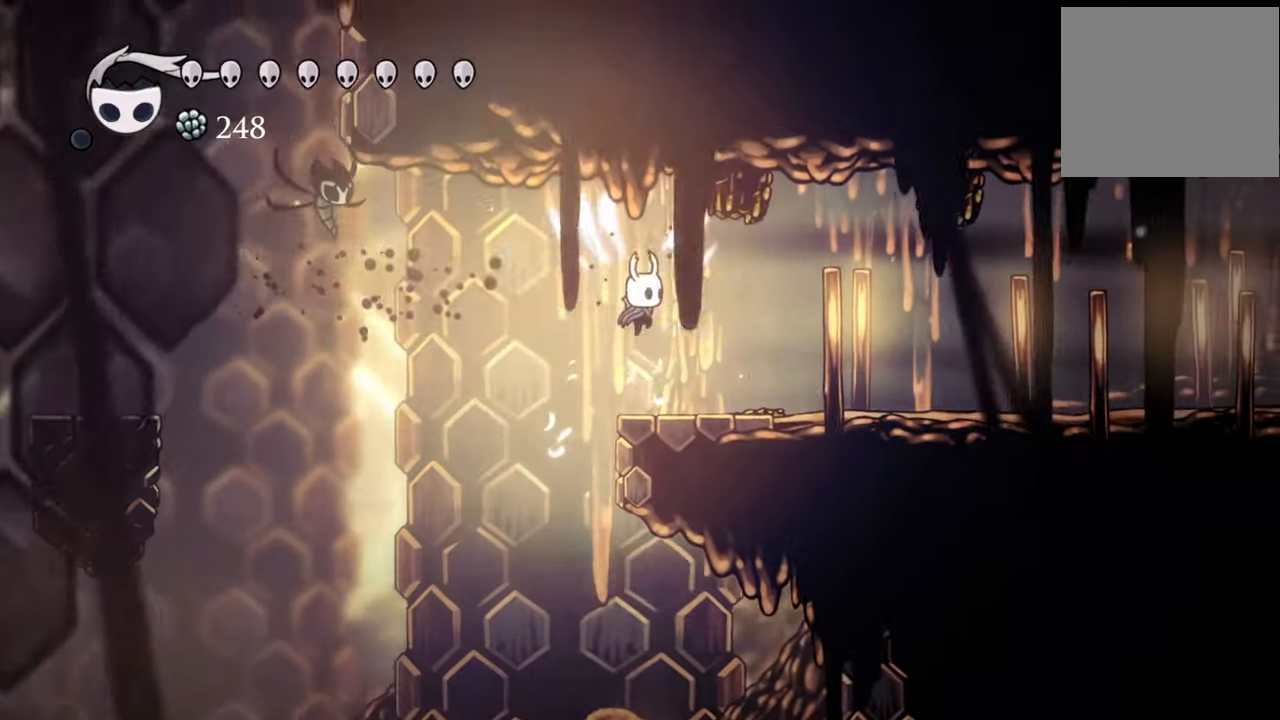
{"buttons": [], "events": [[40, "A", "up"], [260, "R2", "down"], [400, "DPAD_RIGHT", "up"], [480, "R2", "up"]]}
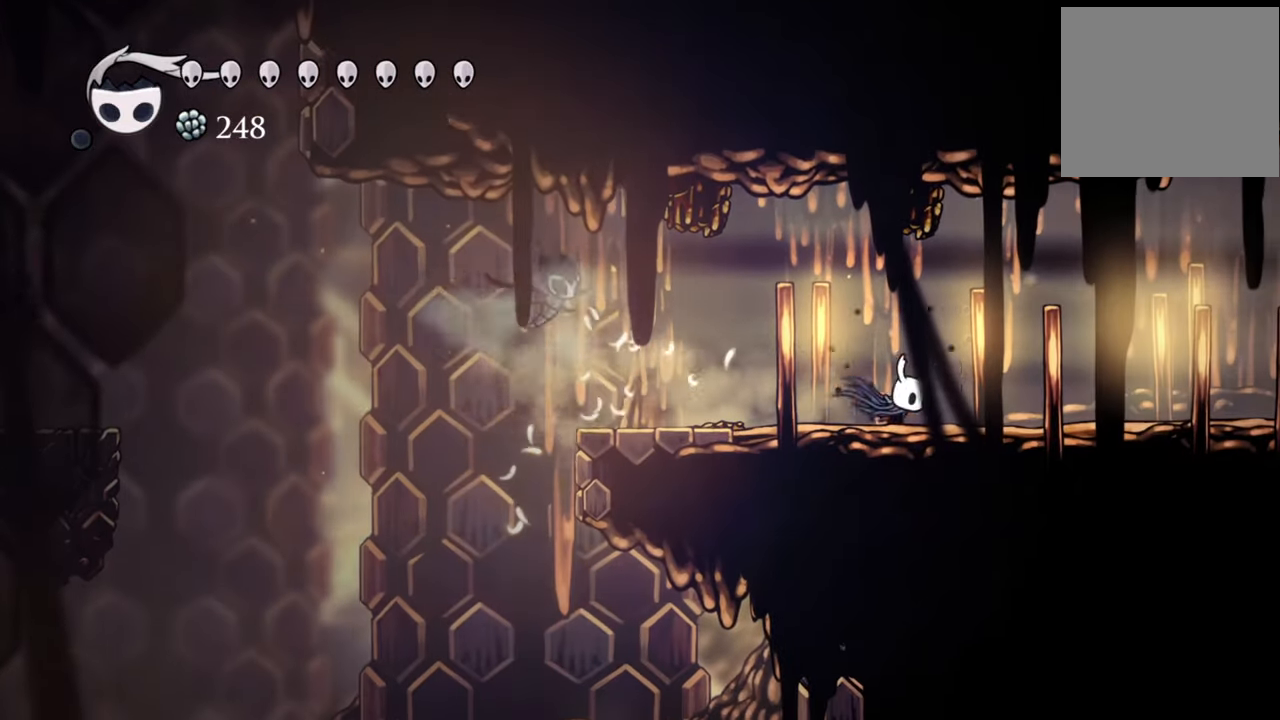
{"buttons": [], "events": []}
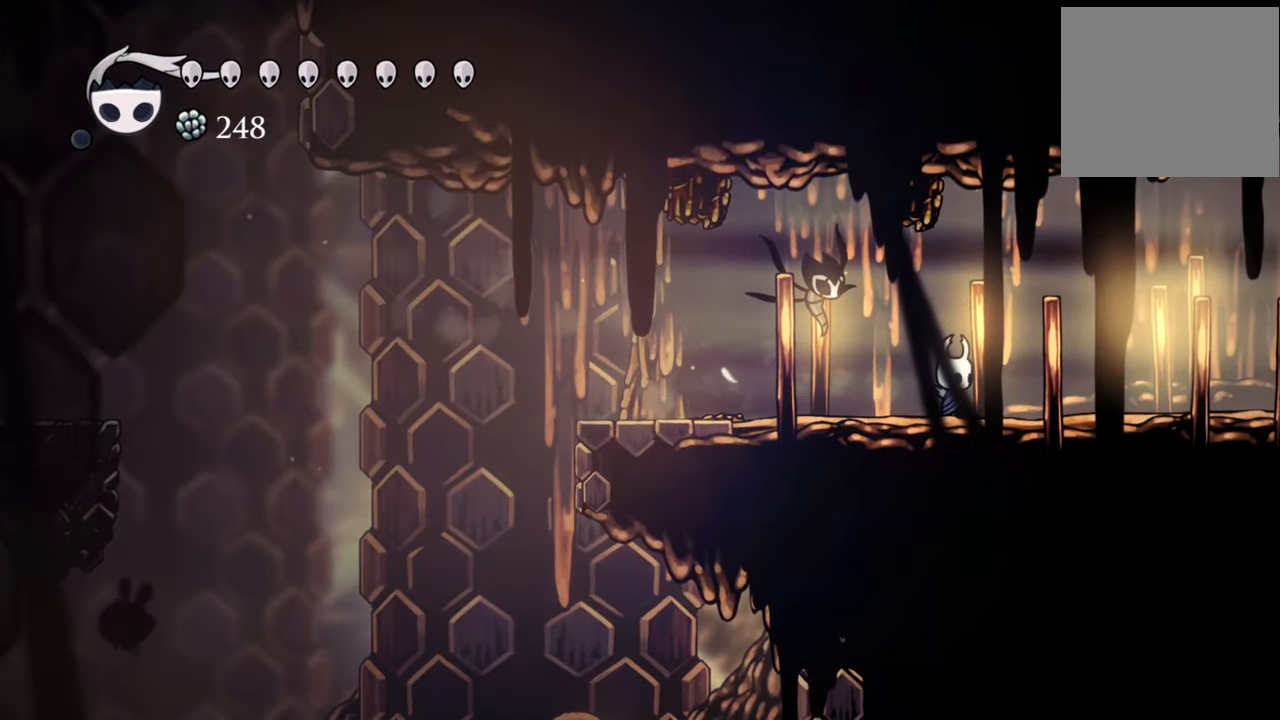
{"buttons": ["DPAD_LEFT"], "events": [[140, "DPAD_LEFT", "down"]]}
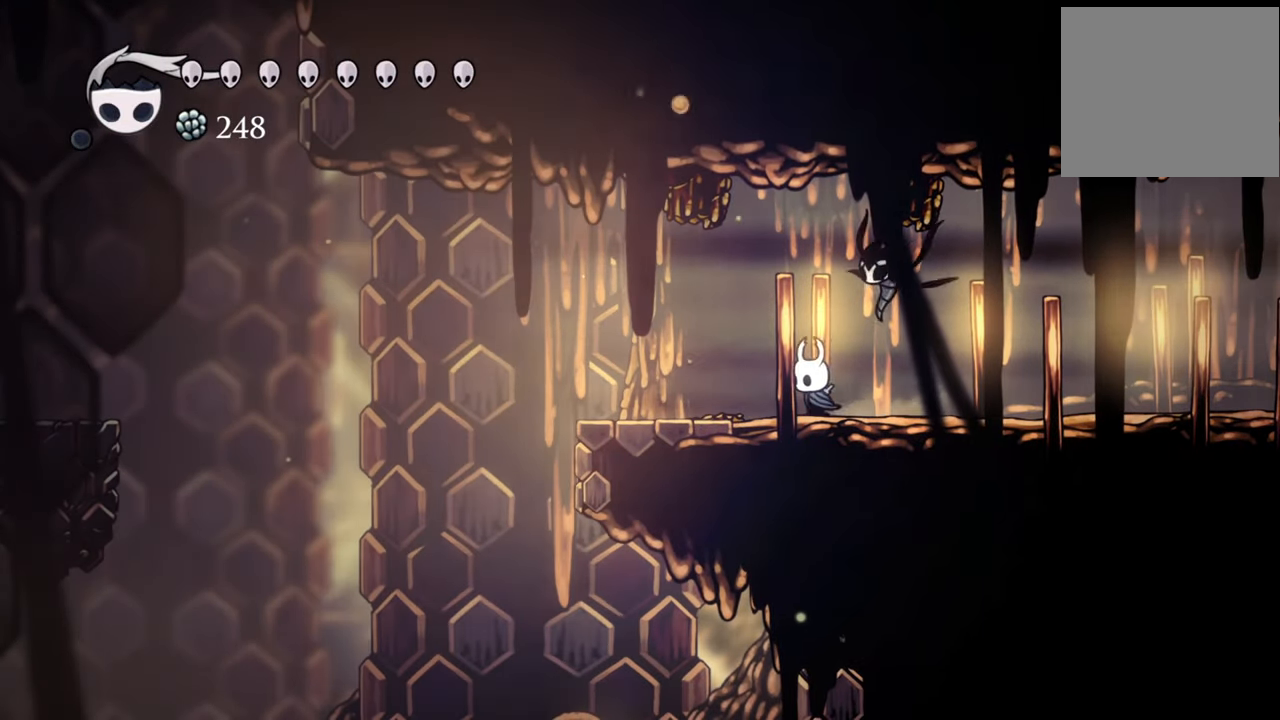
{"buttons": [], "events": [[460, "DPAD_LEFT", "up"]]}
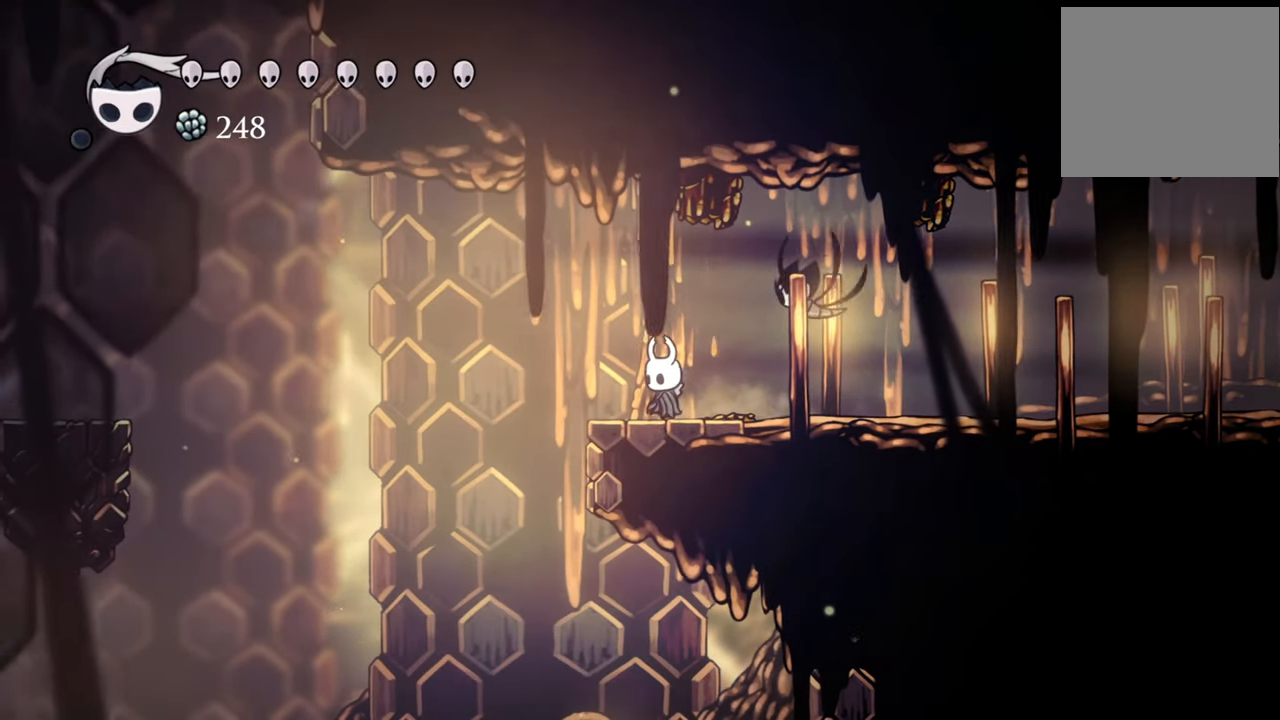
{"buttons": ["DPAD_DOWN"], "events": [[260, "DPAD_DOWN", "down"]]}
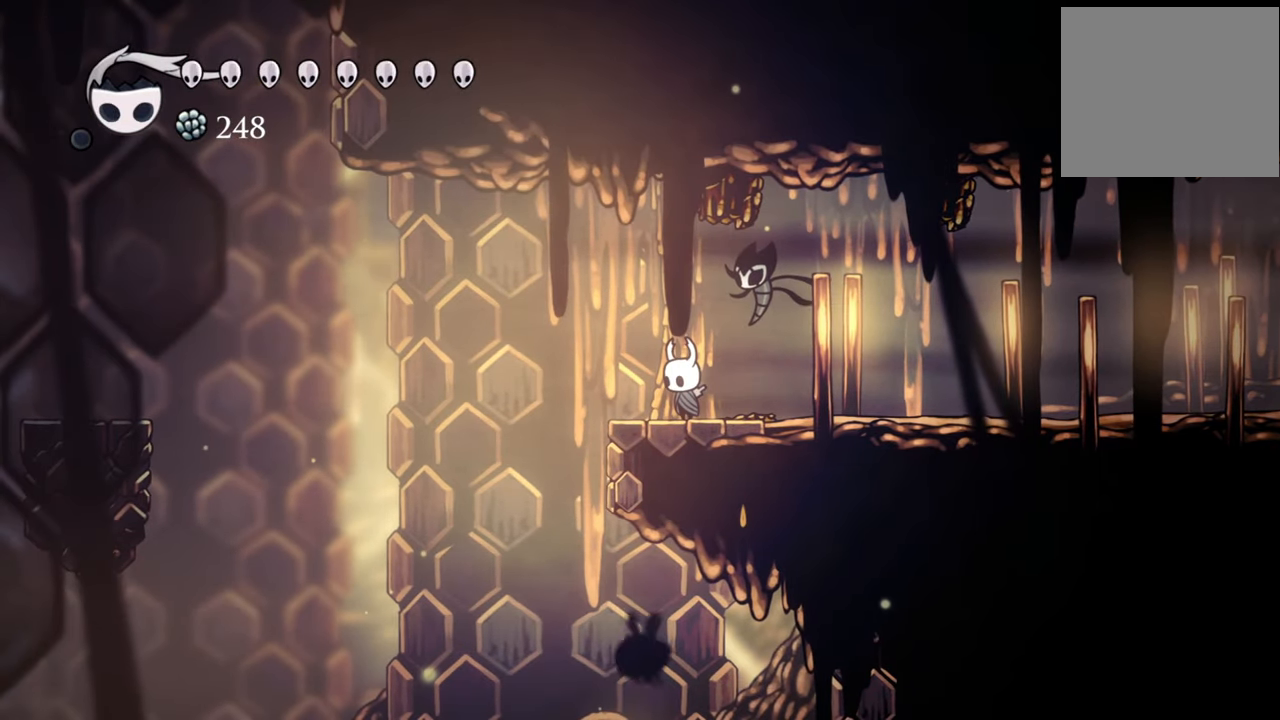
{"buttons": ["Y", "DPAD_DOWN"], "events": [[260, "Y", "down"]]}
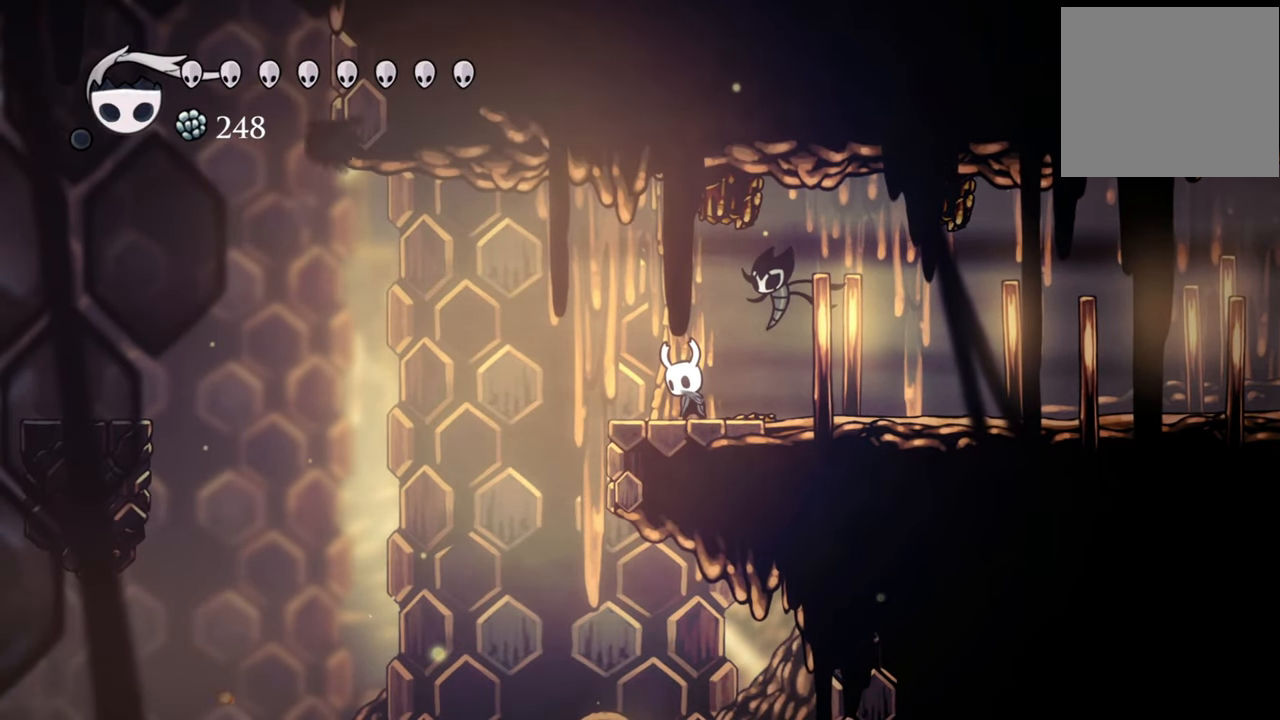
{"buttons": ["Y", "DPAD_DOWN"], "events": []}
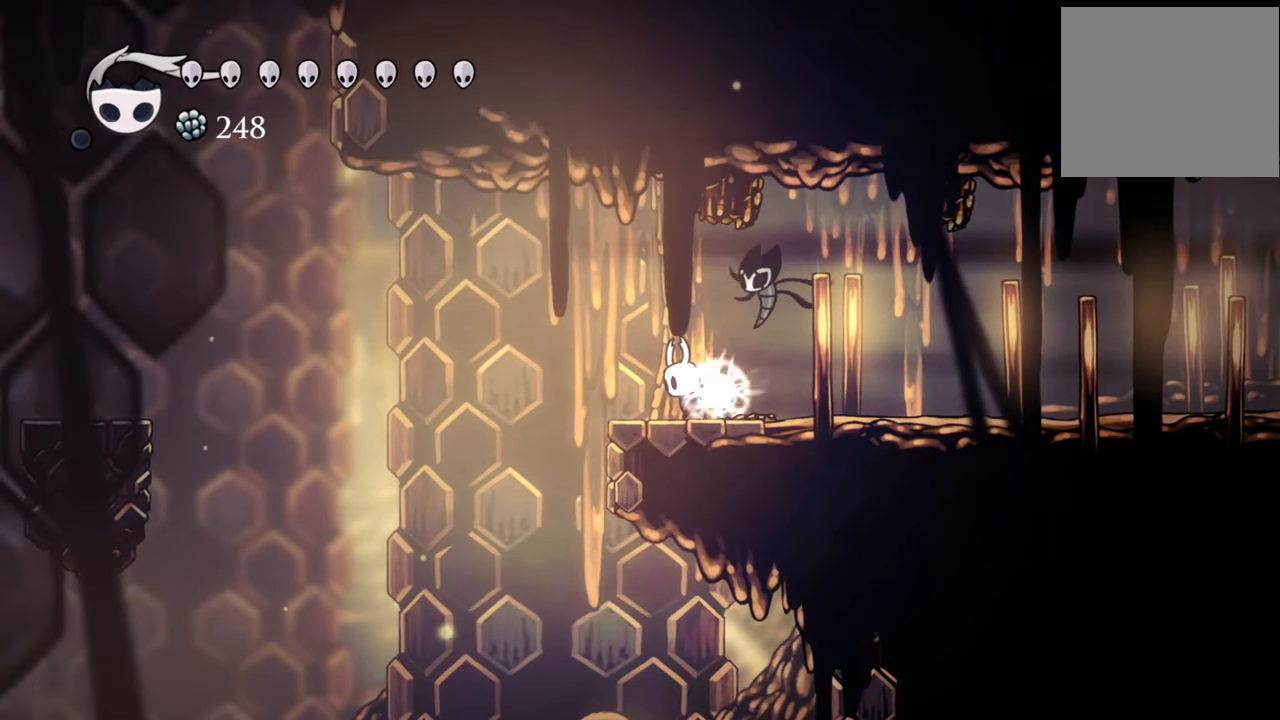
{"buttons": ["Y", "DPAD_DOWN"], "events": []}
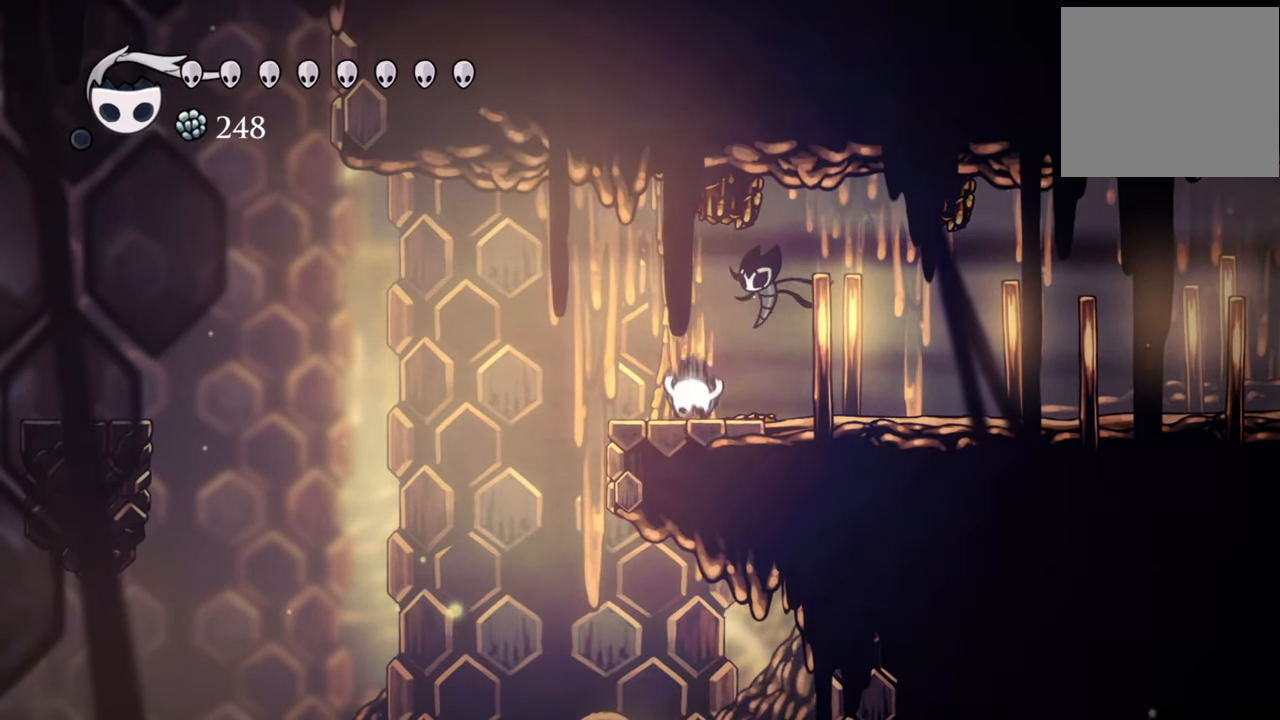
{"buttons": ["Y", "DPAD_DOWN"], "events": []}
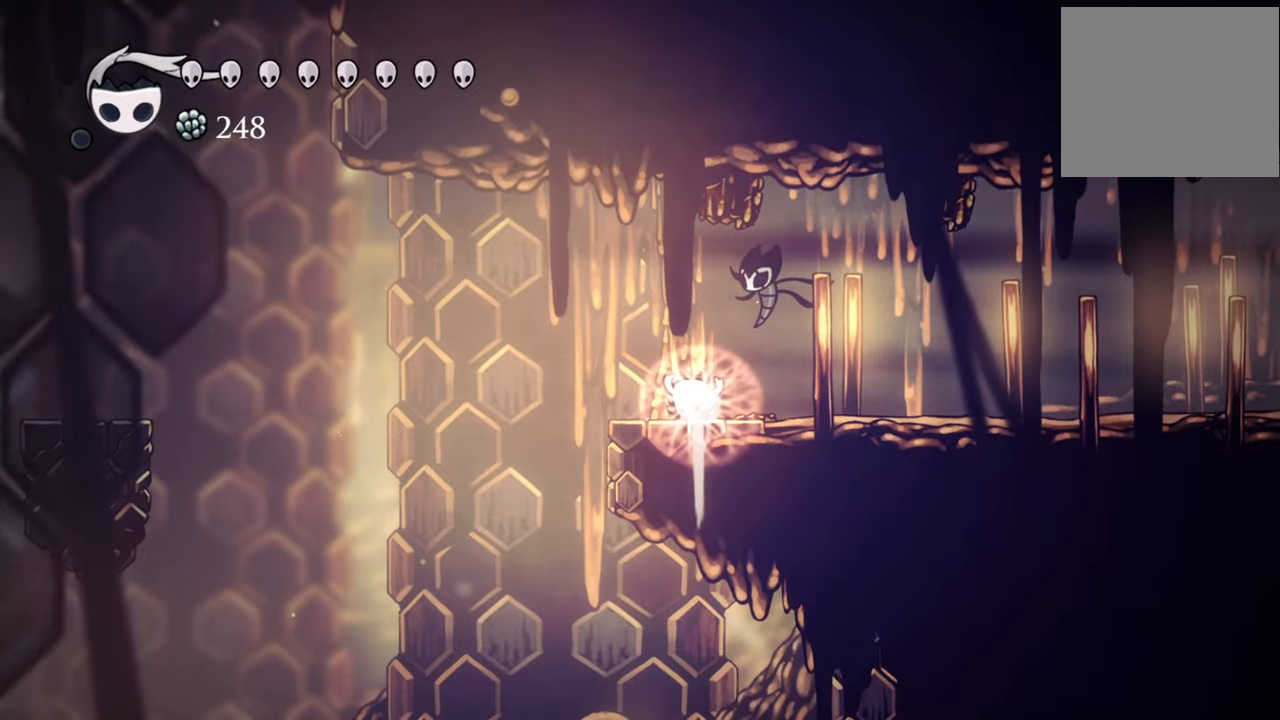
{"buttons": ["Y", "DPAD_DOWN"], "events": []}
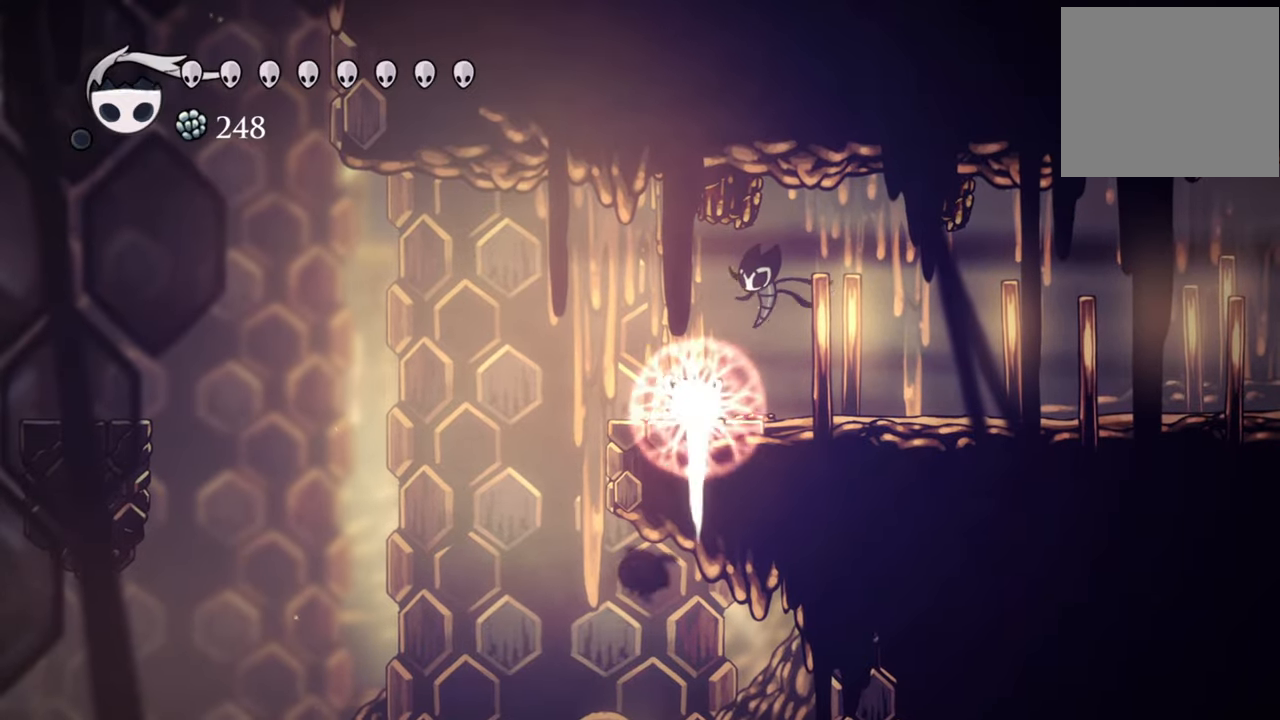
{"buttons": ["Y", "DPAD_DOWN"], "events": []}
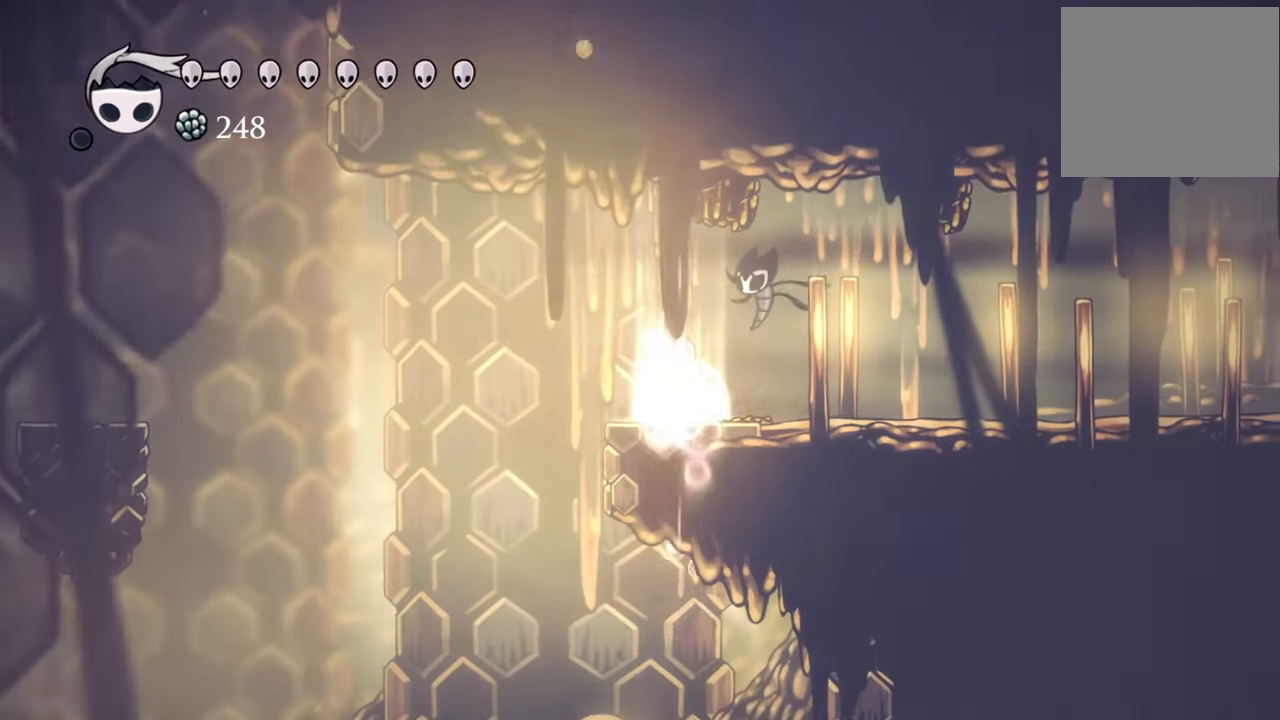
{"buttons": [], "events": [[380, "DPAD_DOWN", "up"], [380, "Y", "up"]]}
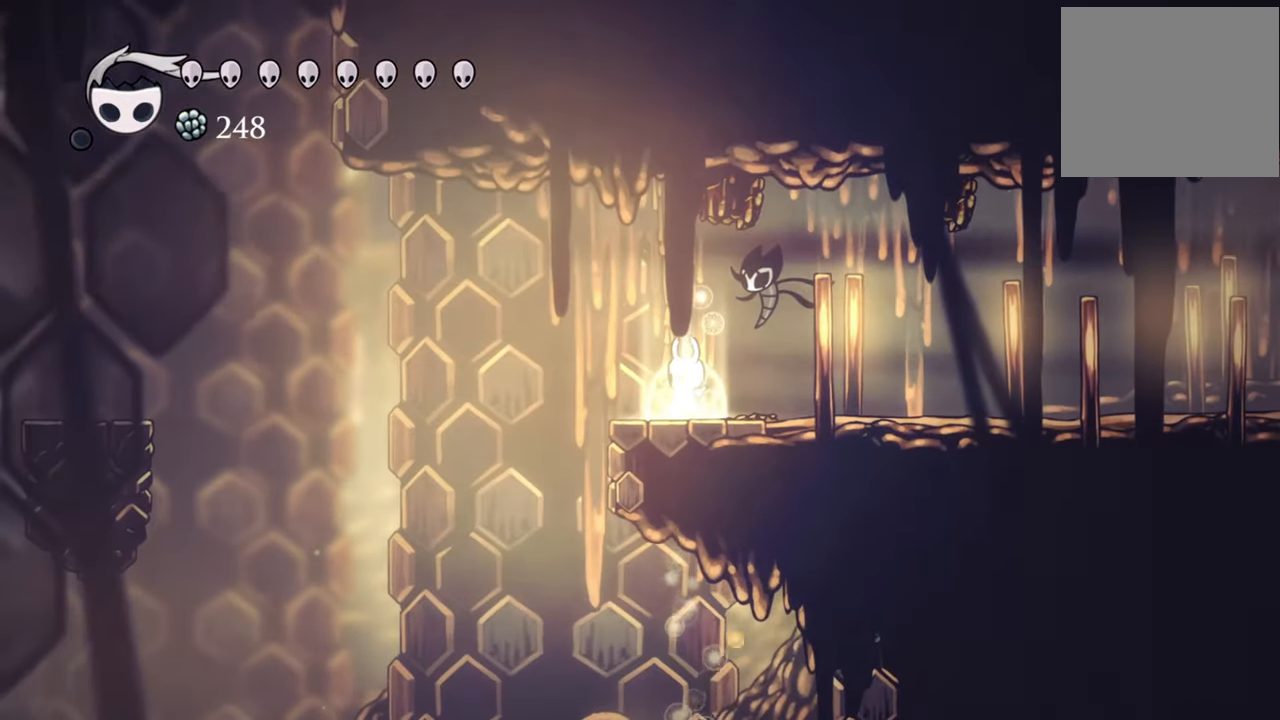
{"buttons": ["R2", "DPAD_RIGHT"], "events": [[120, "DPAD_RIGHT", "down"], [280, "R2", "down"]]}
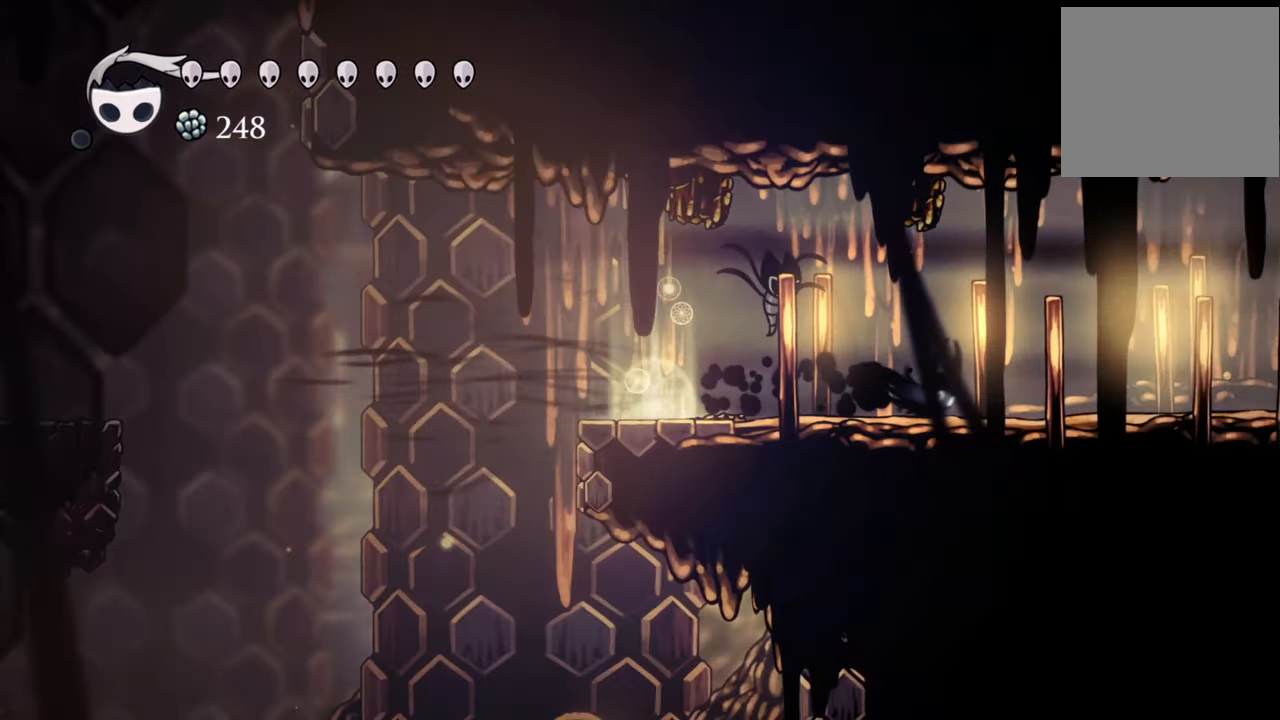
{"buttons": ["DPAD_RIGHT"], "events": [[60, "R2", "up"]]}
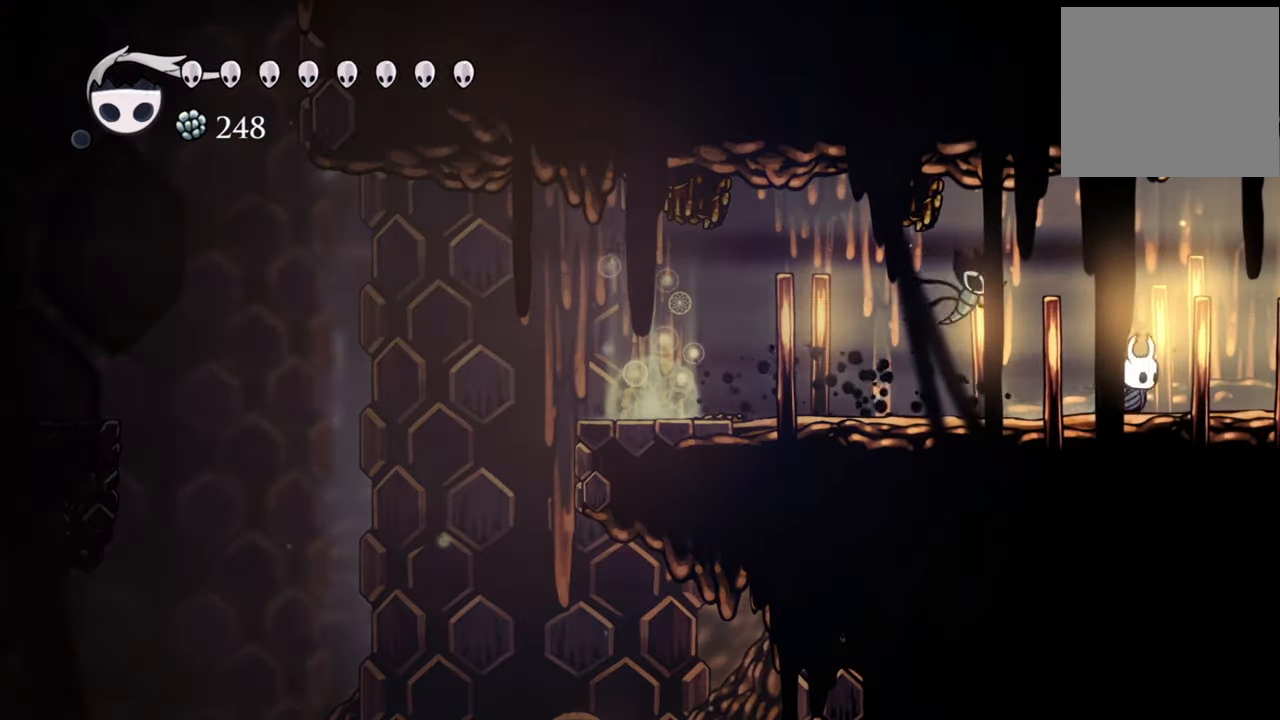
{"buttons": [], "events": [[100, "R2", "down"], [340, "R2", "up"], [440, "DPAD_RIGHT", "up"]]}
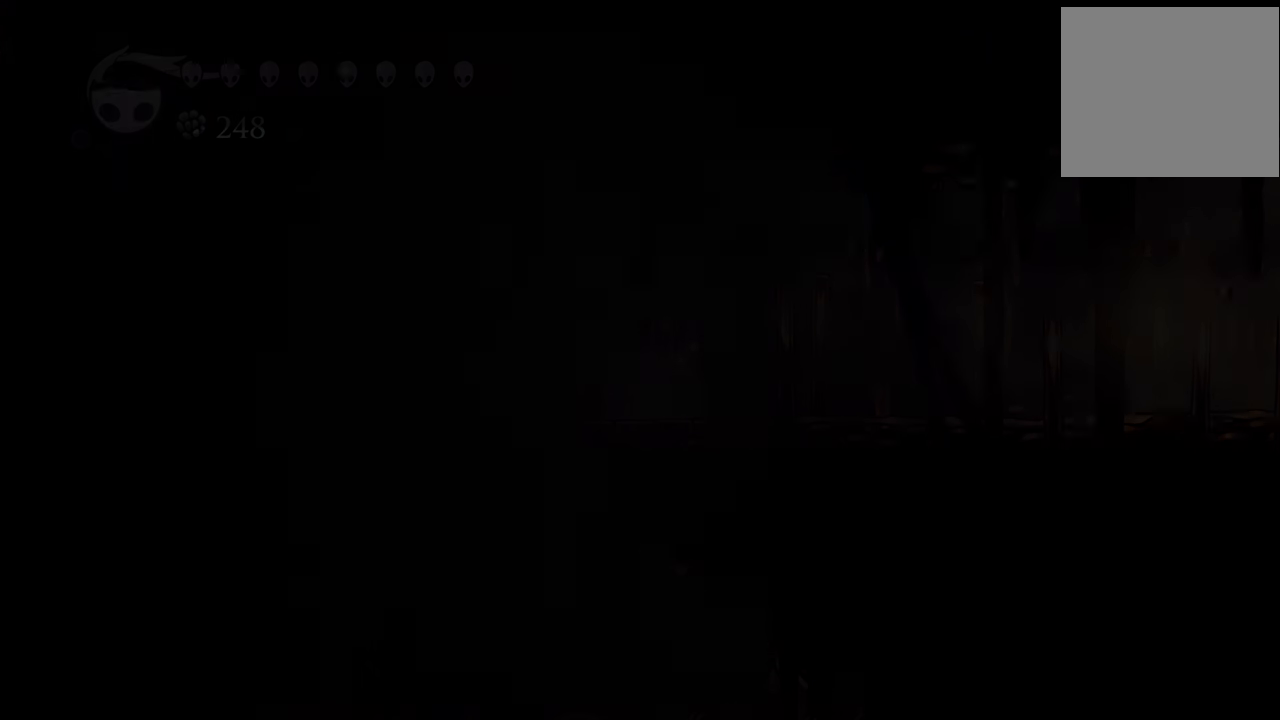
{"buttons": [], "events": []}
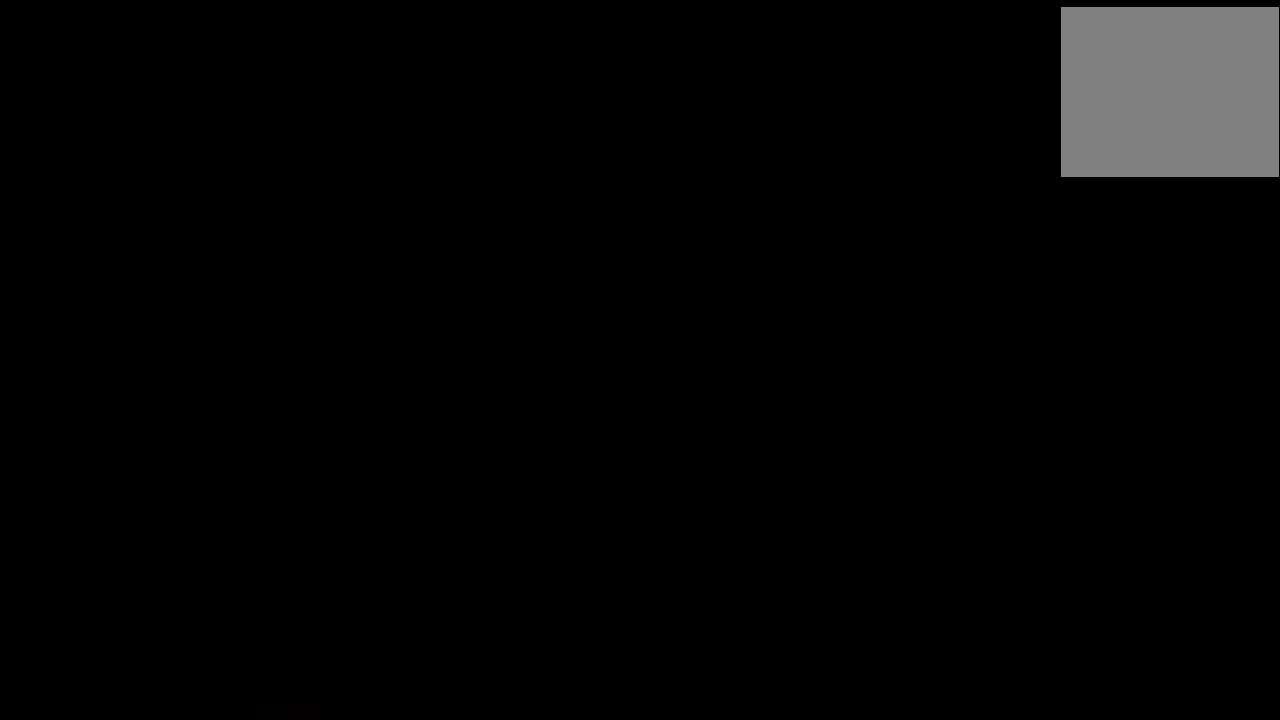
{"buttons": [], "events": []}
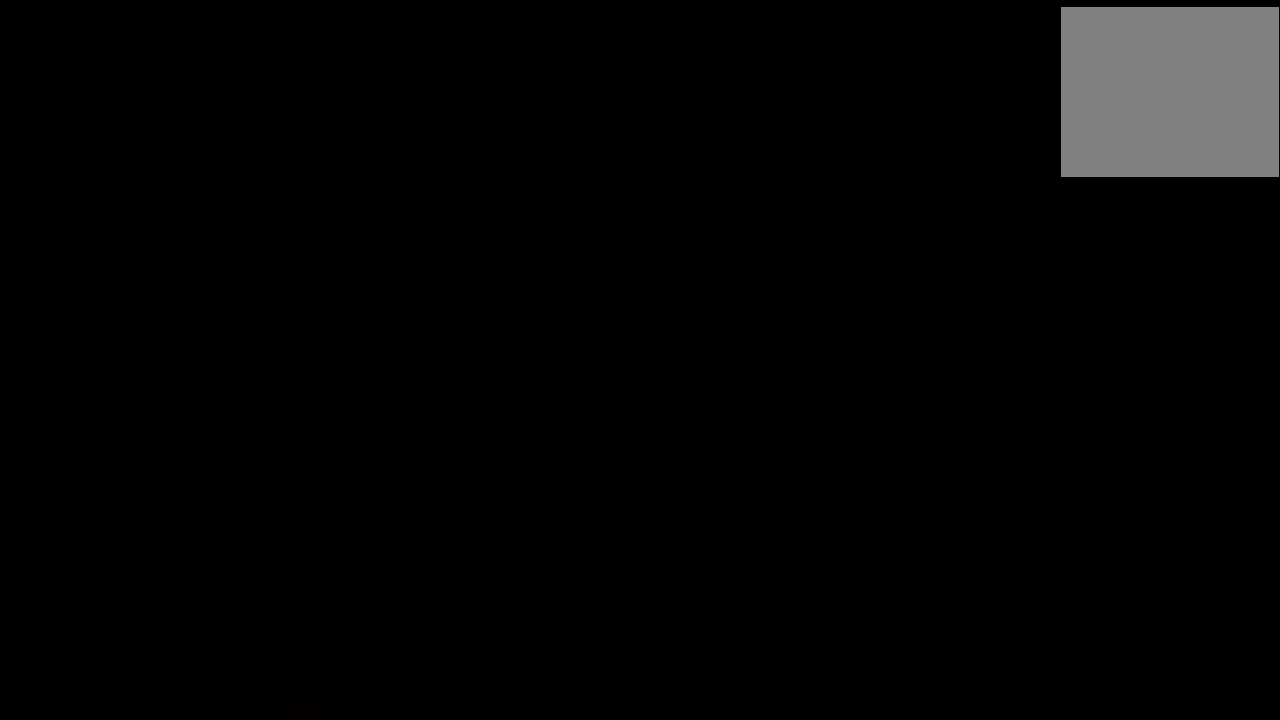
{"buttons": [], "events": []}
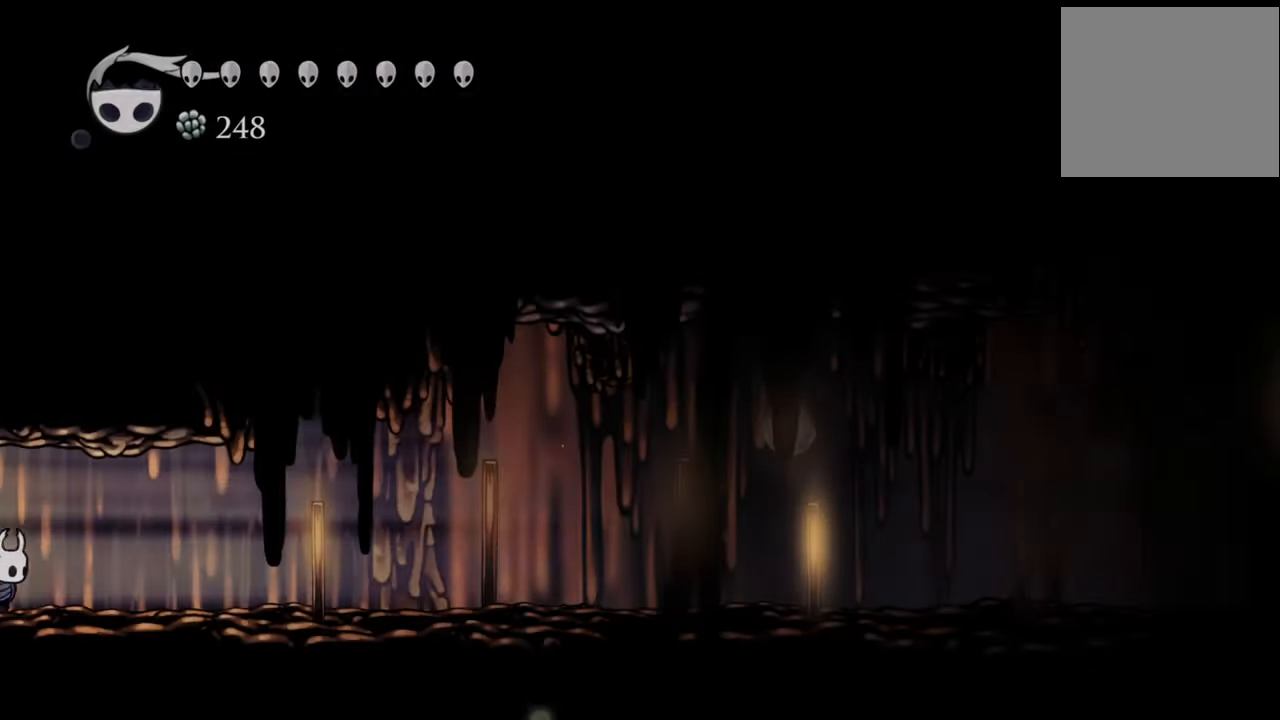
{"buttons": ["R2", "DPAD_RIGHT"], "events": [[160, "DPAD_RIGHT", "down"], [460, "R2", "down"]]}
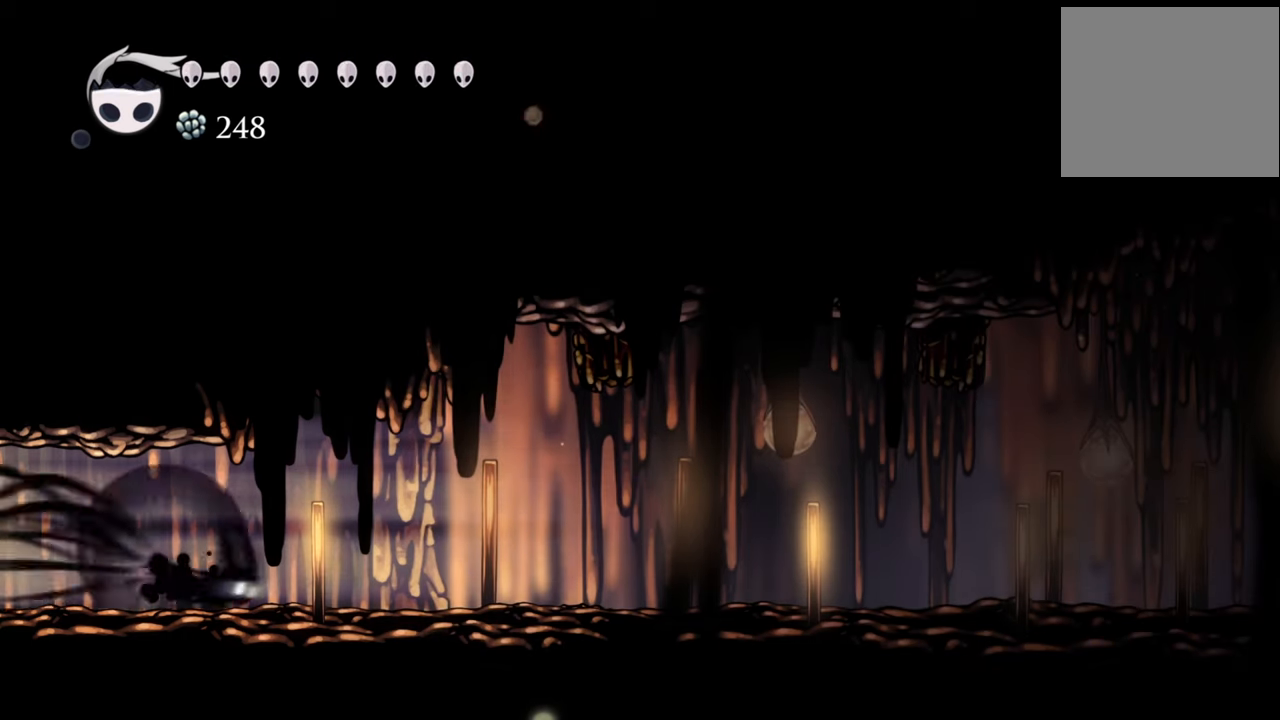
{"buttons": ["DPAD_RIGHT"], "events": [[220, "R2", "up"]]}
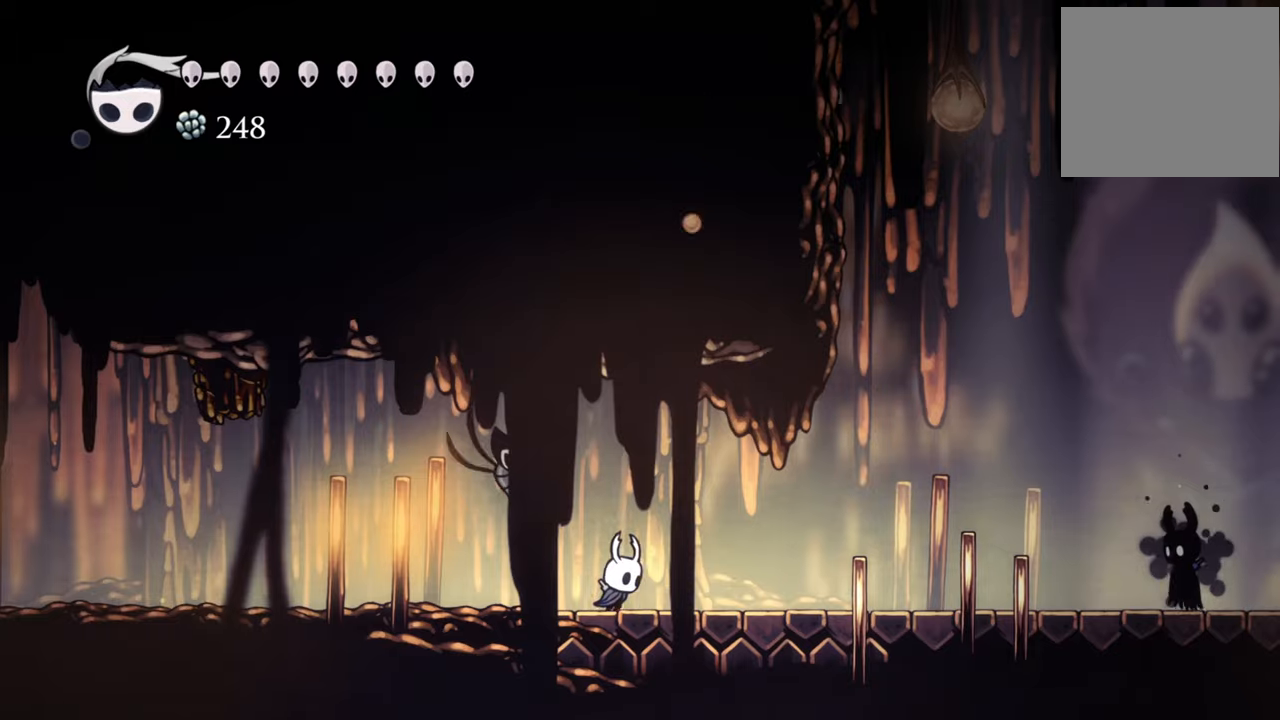
{"buttons": ["DPAD_RIGHT"], "events": []}
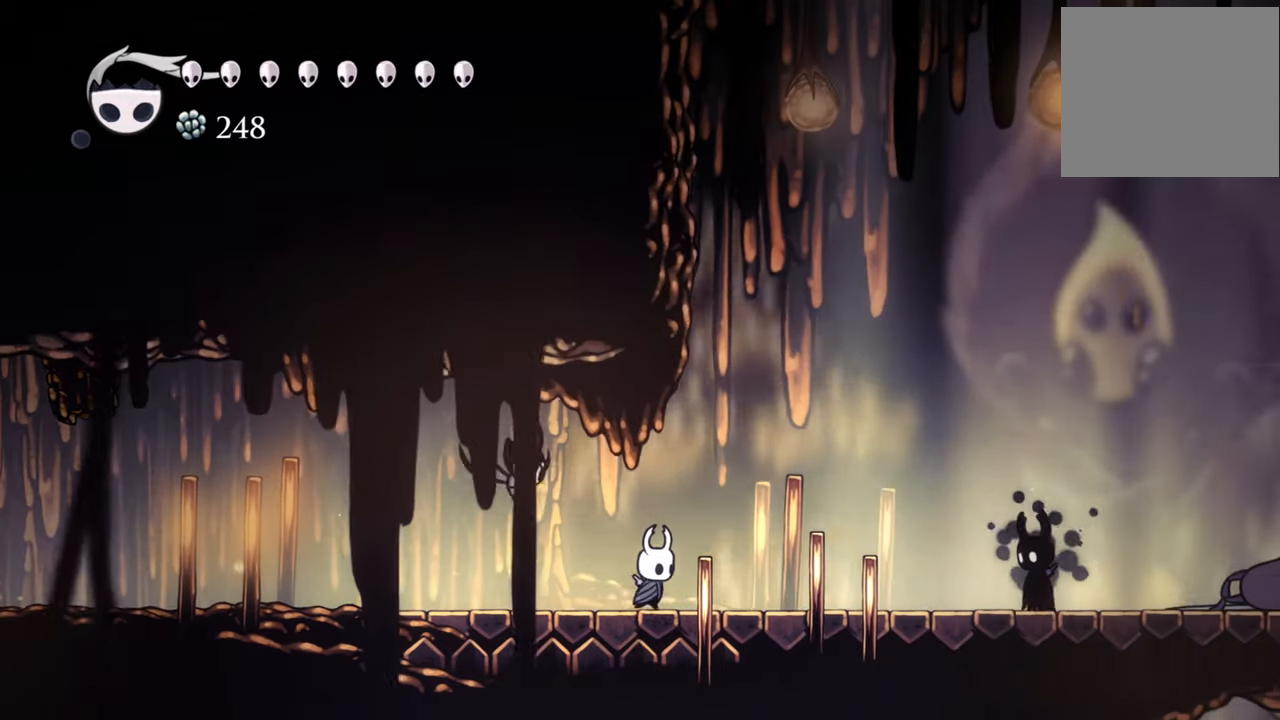
{"buttons": [], "events": [[180, "DPAD_RIGHT", "up"]]}
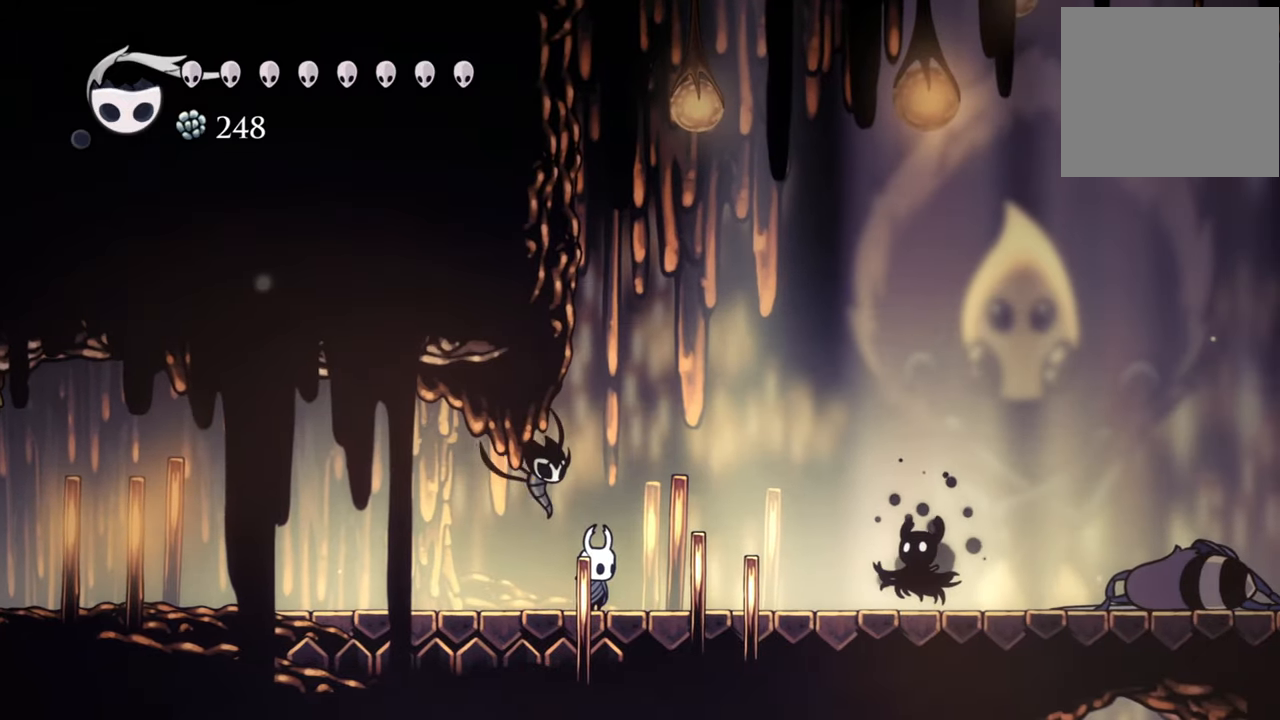
{"buttons": ["R2", "DPAD_LEFT"], "events": [[160, "DPAD_LEFT", "down"], [300, "R2", "down"]]}
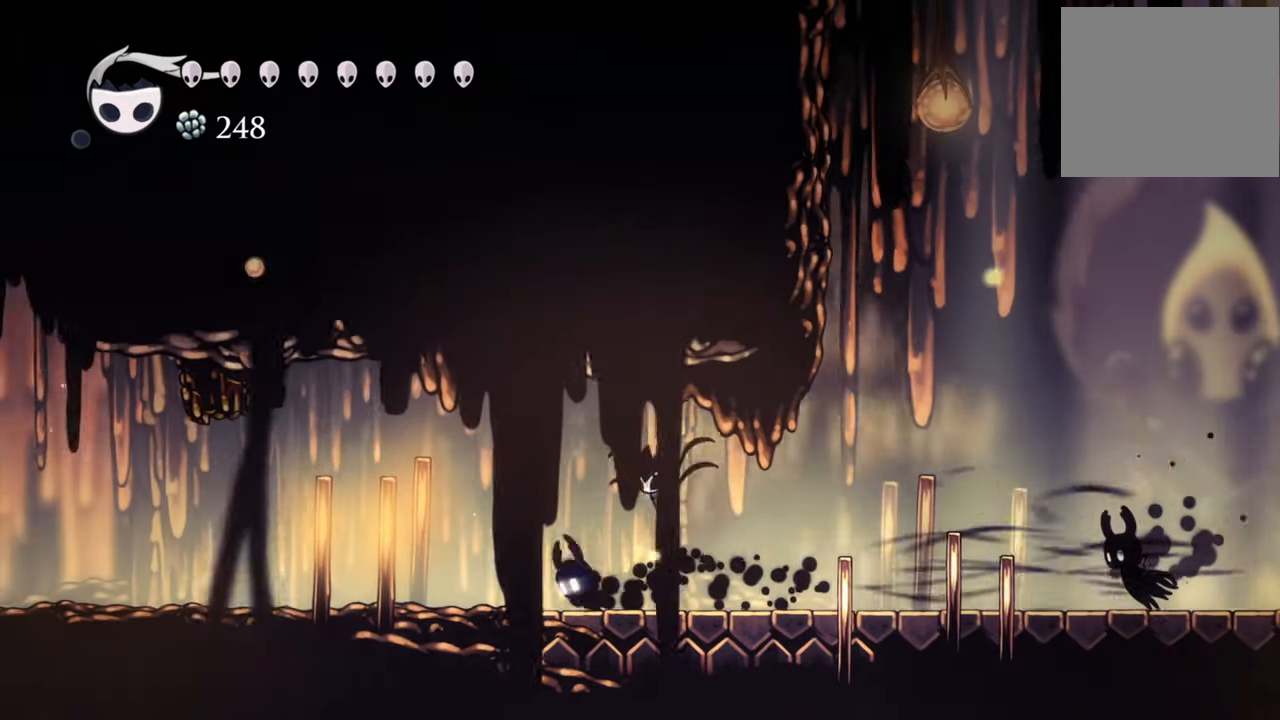
{"buttons": ["DPAD_LEFT"], "events": [[40, "R2", "up"]]}
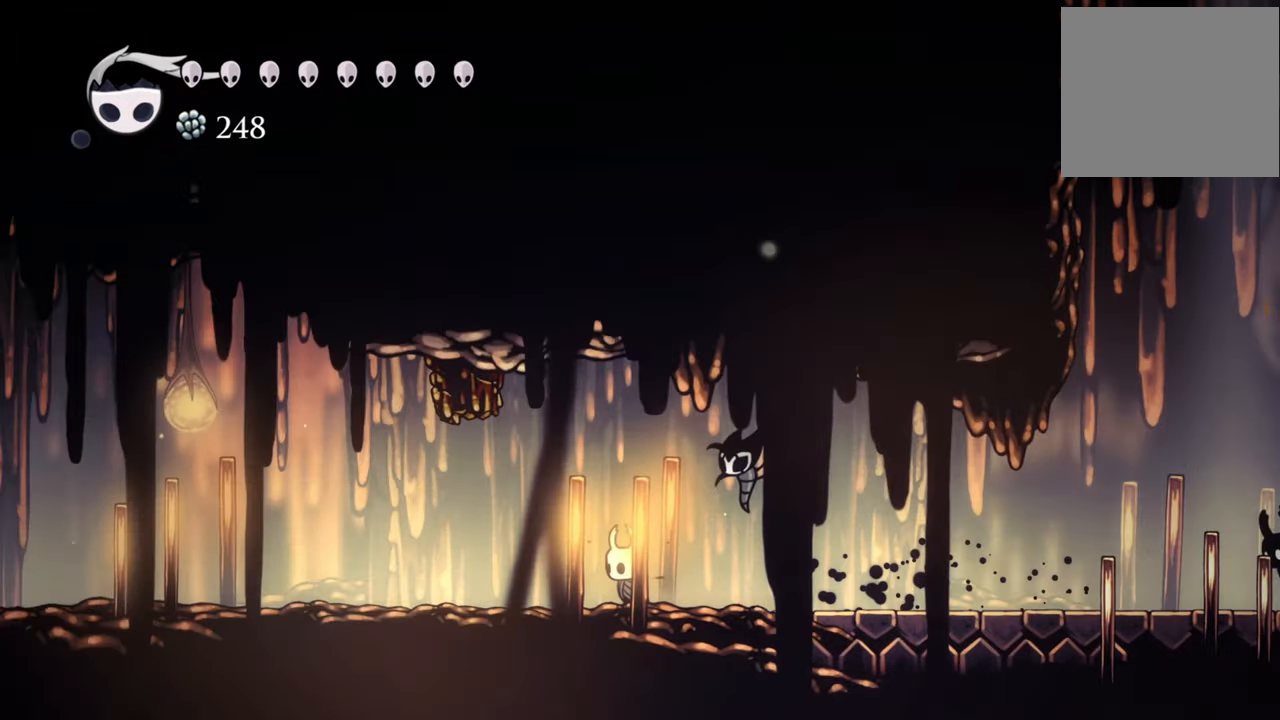
{"buttons": [], "events": [[360, "DPAD_LEFT", "up"]]}
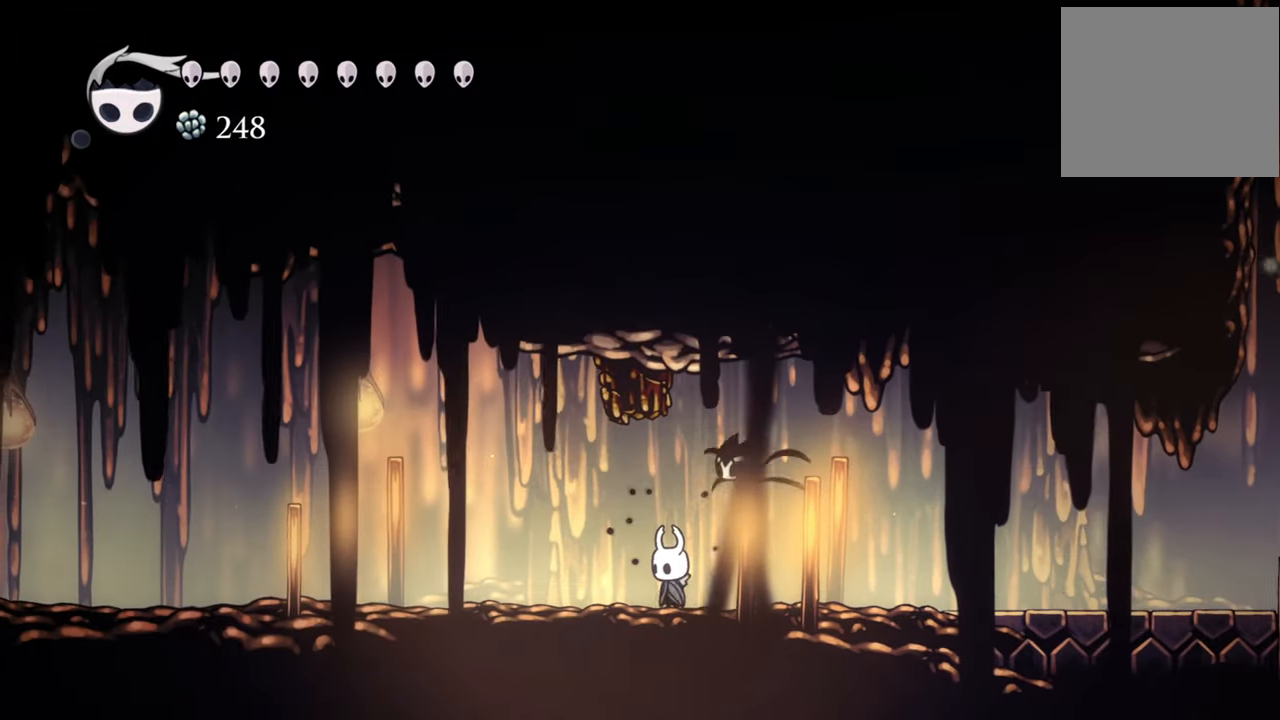
{"buttons": ["DPAD_RIGHT"], "events": [[300, "DPAD_RIGHT", "down"]]}
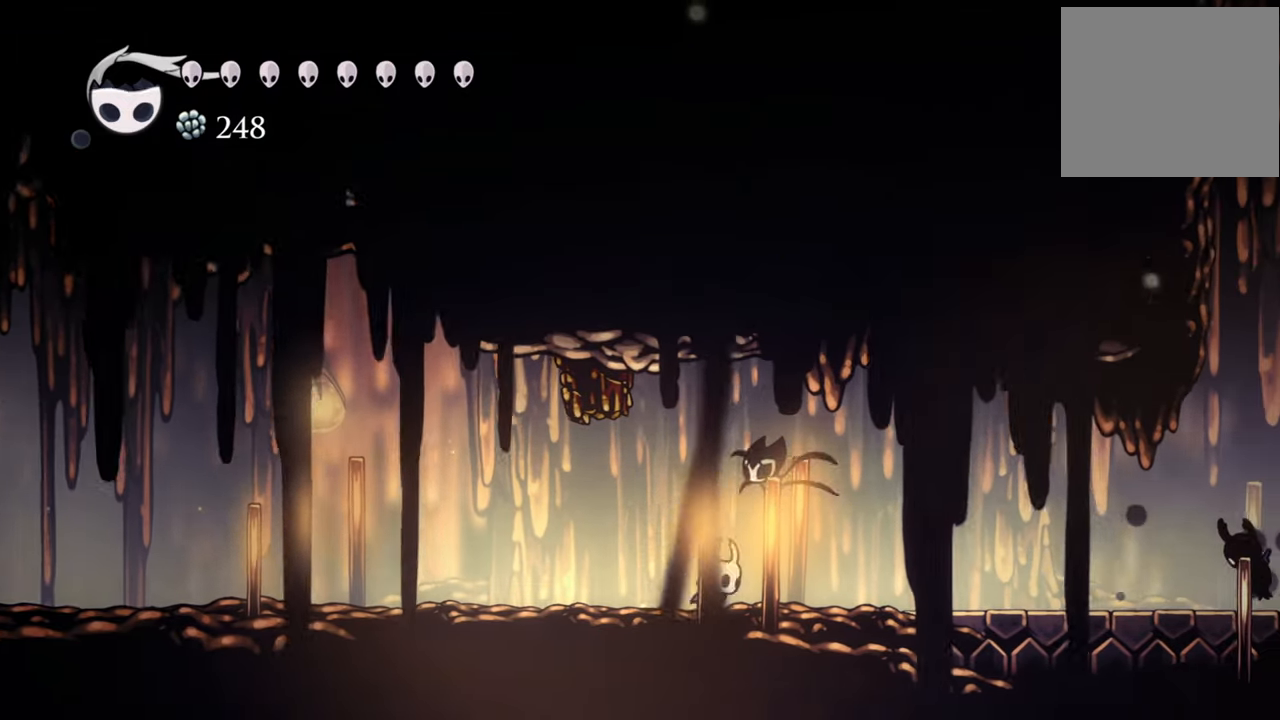
{"buttons": [], "events": [[200, "DPAD_RIGHT", "up"]]}
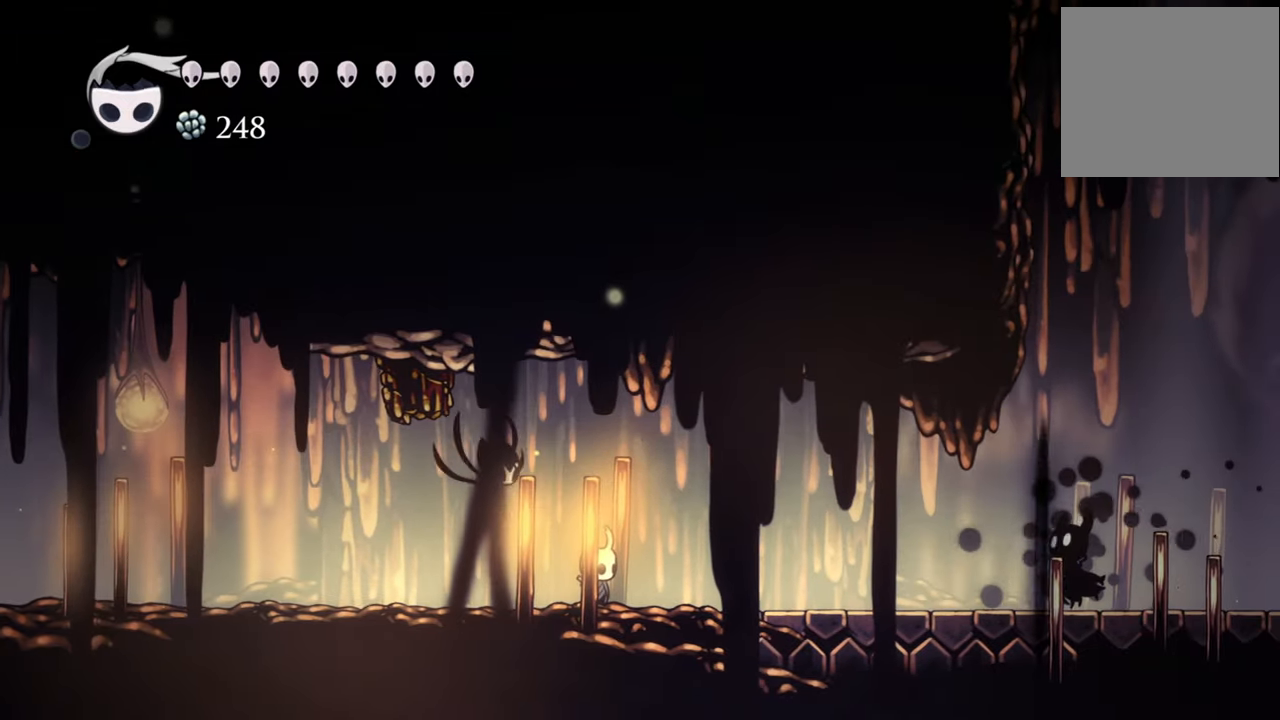
{"buttons": ["A"], "events": [[300, "DPAD_LEFT", "down"], [440, "A", "down"], [500, "DPAD_LEFT", "up"]]}